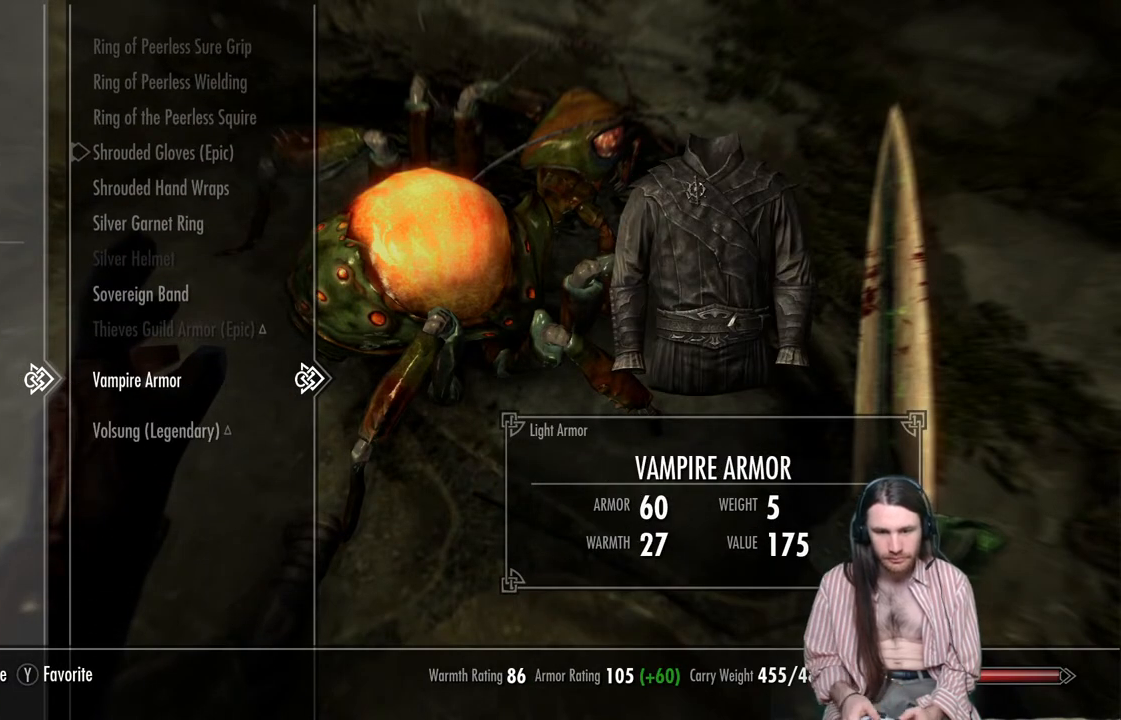
Gameplay with a controller (Xbox layout); each line is a JSON object with the inputs held at the frame after it. "events" lists button and stick changes between this image and that frame as [ms after this image, input, new state], when the widget could be followed in between. Not read: R3.
{"buttons": [], "left_stick": "center", "right_stick": "center", "events": [[350, "X", "down"], [450, "X", "up"]]}
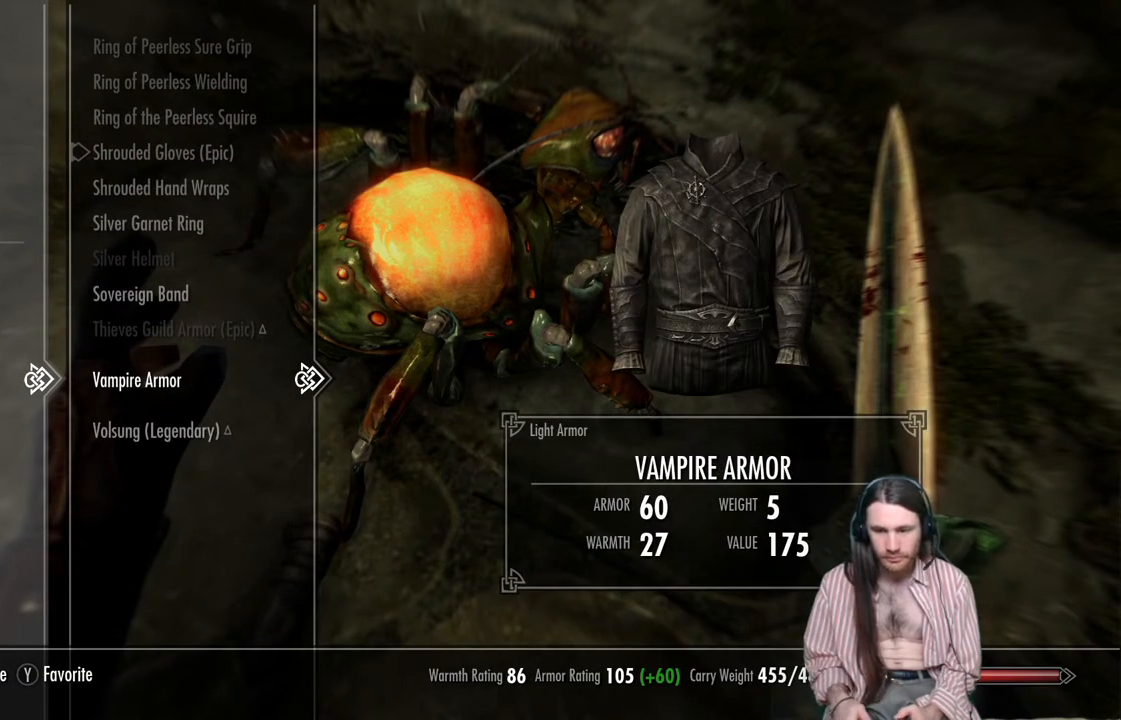
{"buttons": [], "left_stick": "center", "right_stick": "center", "events": []}
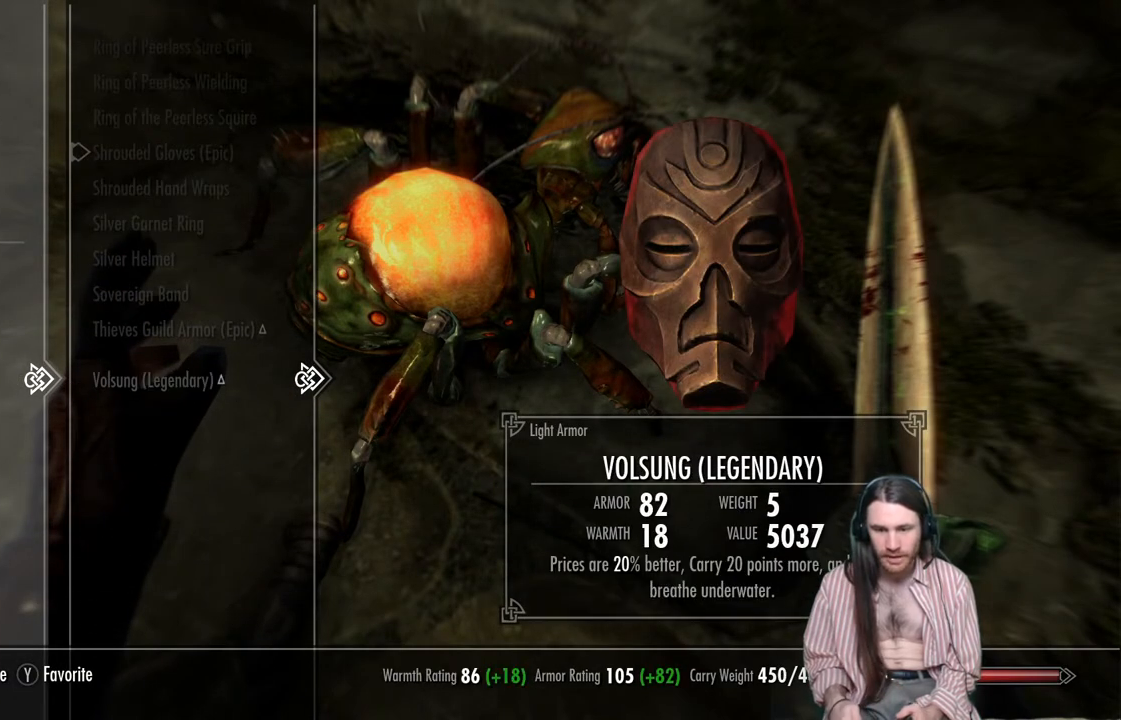
{"buttons": [], "left_stick": "center", "right_stick": "center", "events": [[33, "B", "down"], [200, "B", "up"]]}
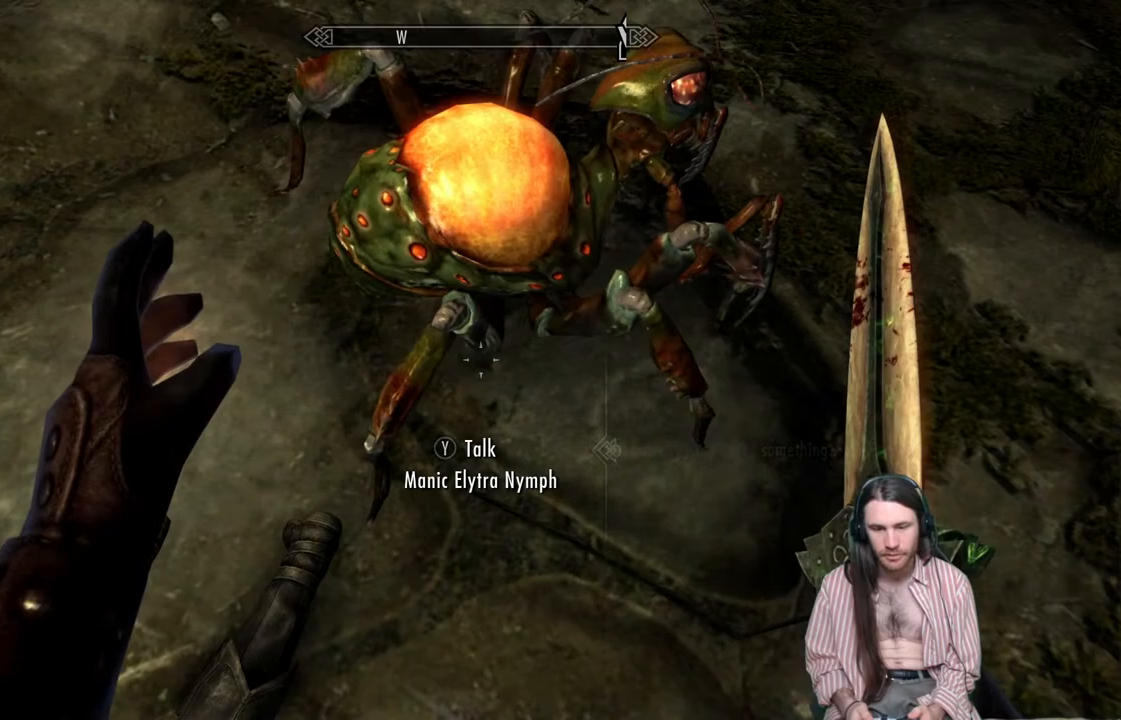
{"buttons": [], "left_stick": "center", "right_stick": "up", "events": [[167, "right_stick", "up-left"], [267, "right_stick", "up"]]}
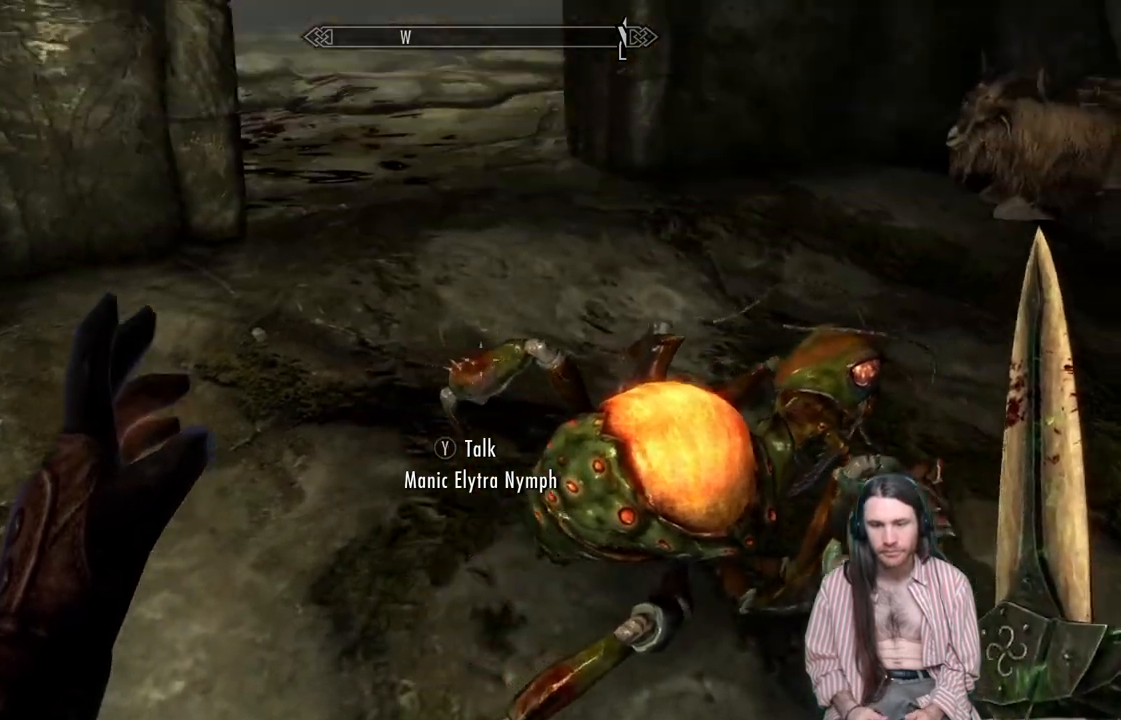
{"buttons": [], "left_stick": "center", "right_stick": "center", "events": [[183, "right_stick", "center"], [367, "START", "down"], [500, "START", "up"]]}
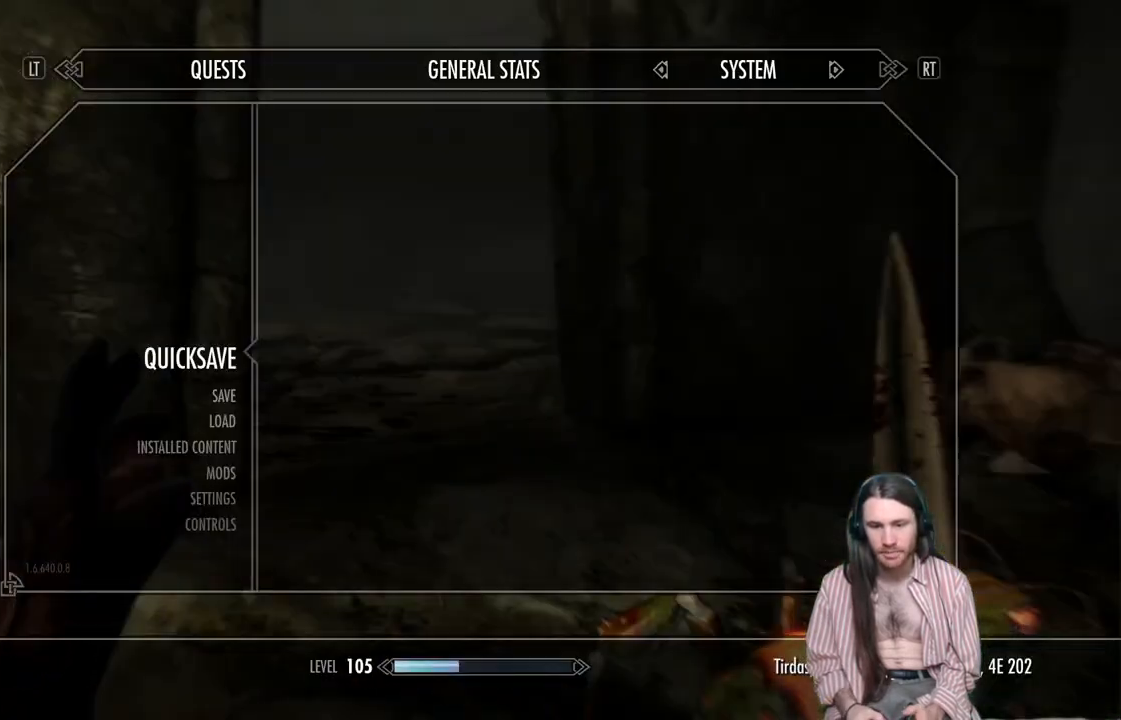
{"buttons": [], "left_stick": "center", "right_stick": "center", "events": [[283, "A", "down"], [417, "A", "up"]]}
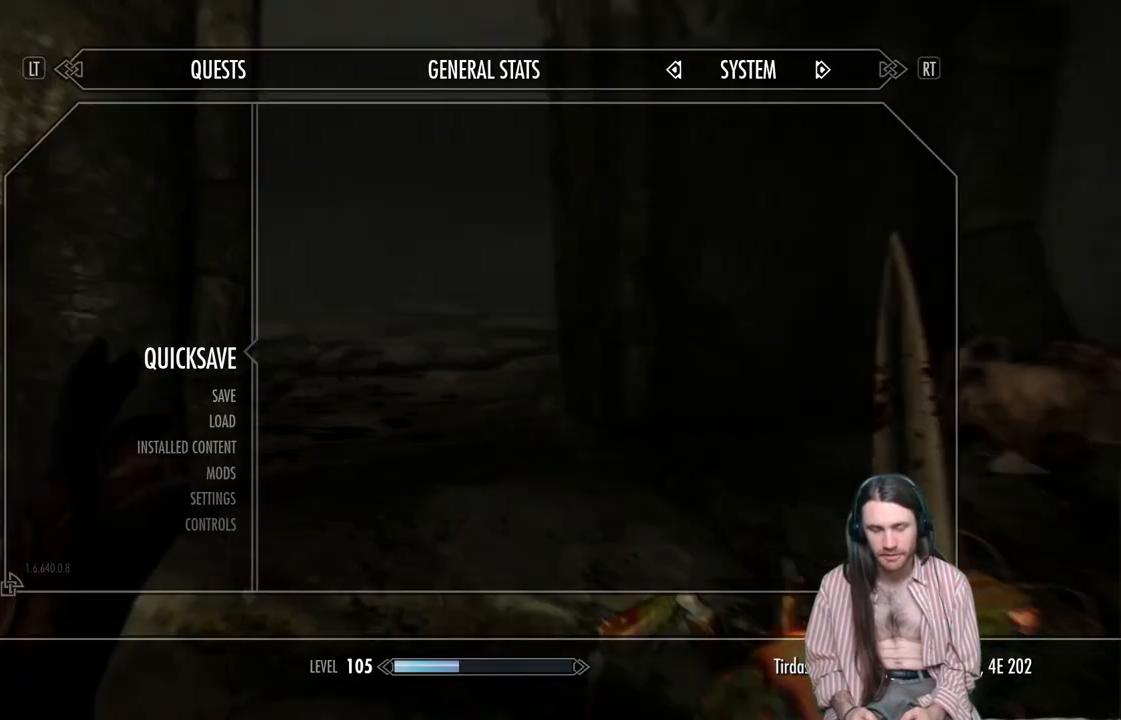
{"buttons": [], "left_stick": "center", "right_stick": "center", "events": [[333, "DPAD_UP", "down"], [500, "DPAD_UP", "up"]]}
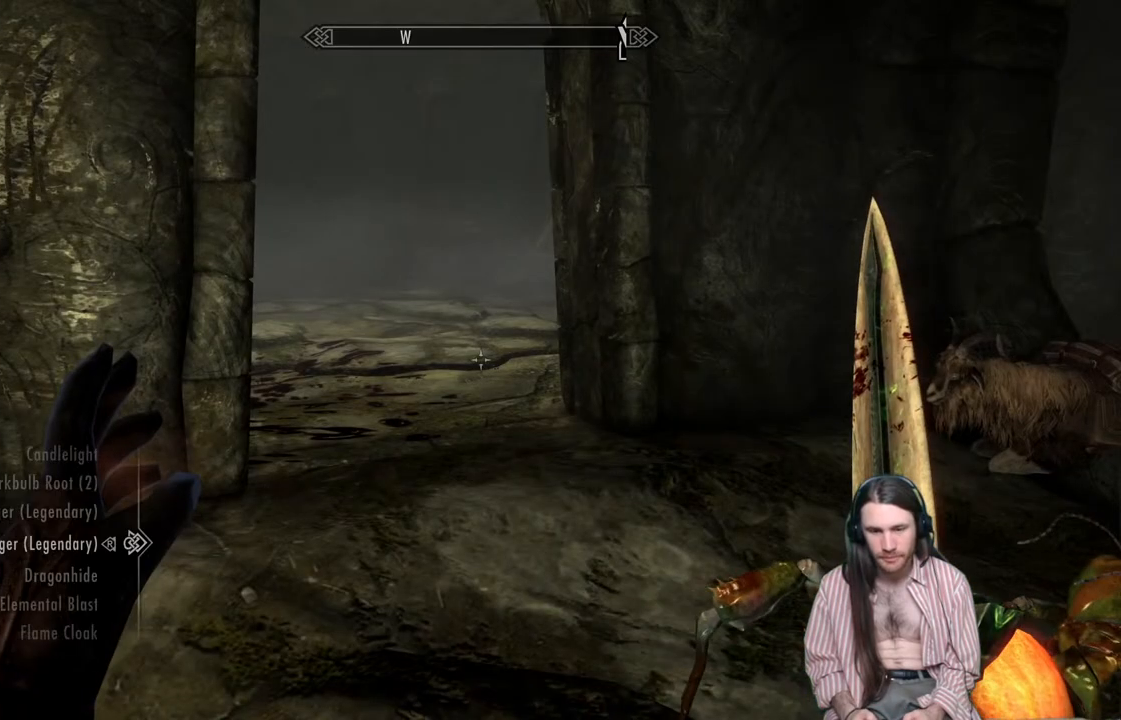
{"buttons": [], "left_stick": "center", "right_stick": "center", "events": []}
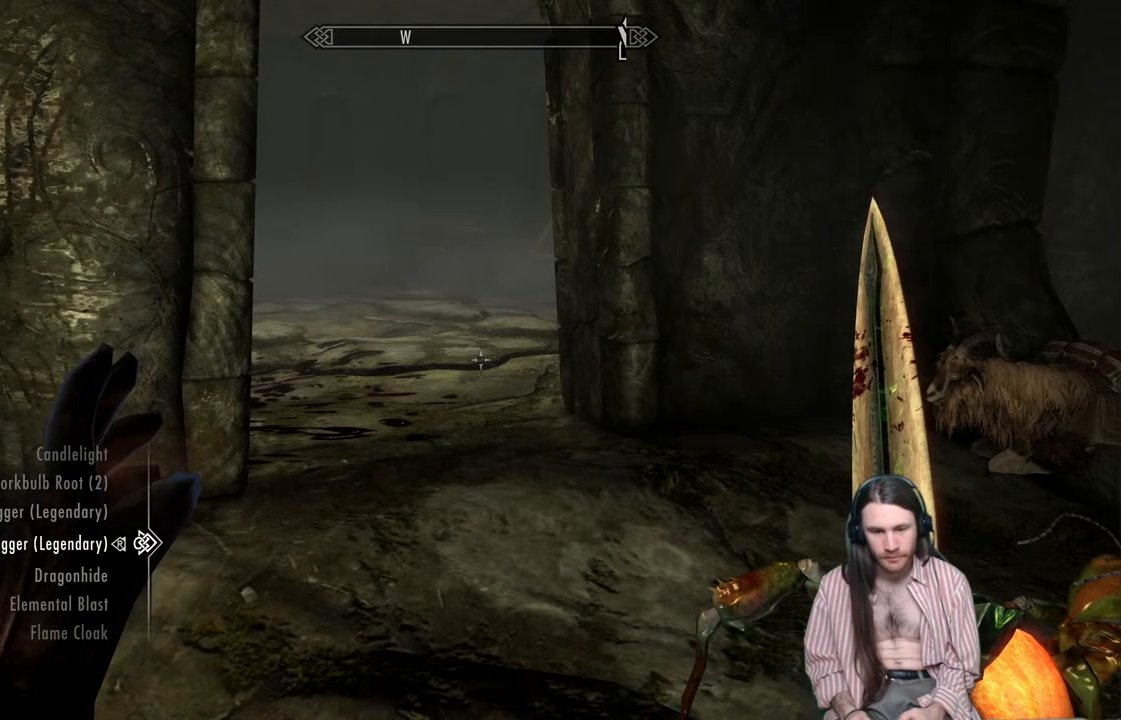
{"buttons": ["DPAD_DOWN"], "left_stick": "center", "right_stick": "center", "events": [[217, "DPAD_DOWN", "down"], [350, "DPAD_DOWN", "up"], [467, "DPAD_DOWN", "down"]]}
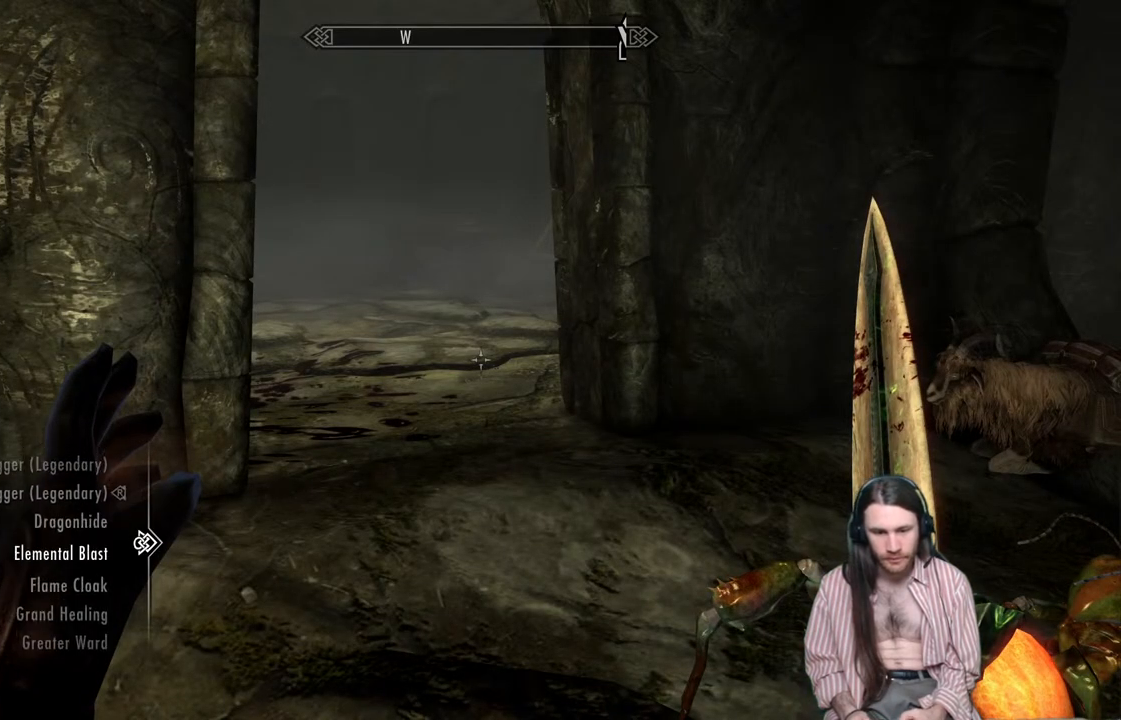
{"buttons": ["B"], "left_stick": "center", "right_stick": "center", "events": [[67, "DPAD_DOWN", "up"], [267, "L2", "down"], [433, "L2", "up"], [483, "B", "down"]]}
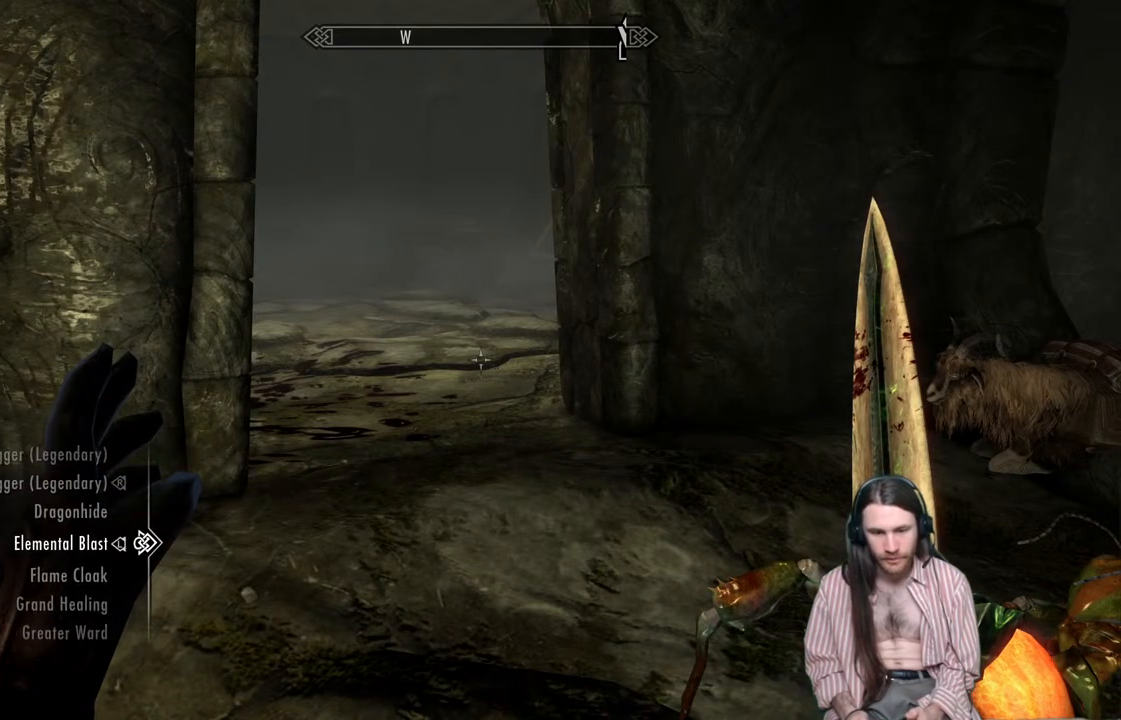
{"buttons": ["L3"], "left_stick": "center", "right_stick": "center", "events": [[83, "B", "up"], [450, "L3", "down"]]}
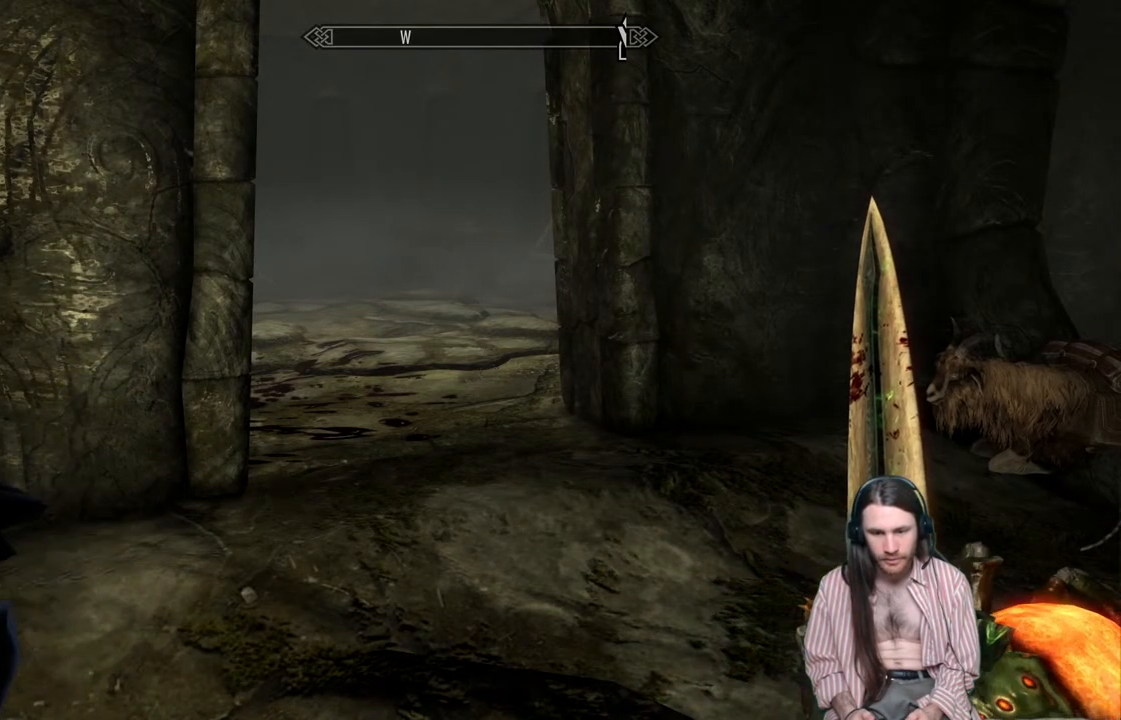
{"buttons": [], "left_stick": "center", "right_stick": "center", "events": [[100, "L3", "up"]]}
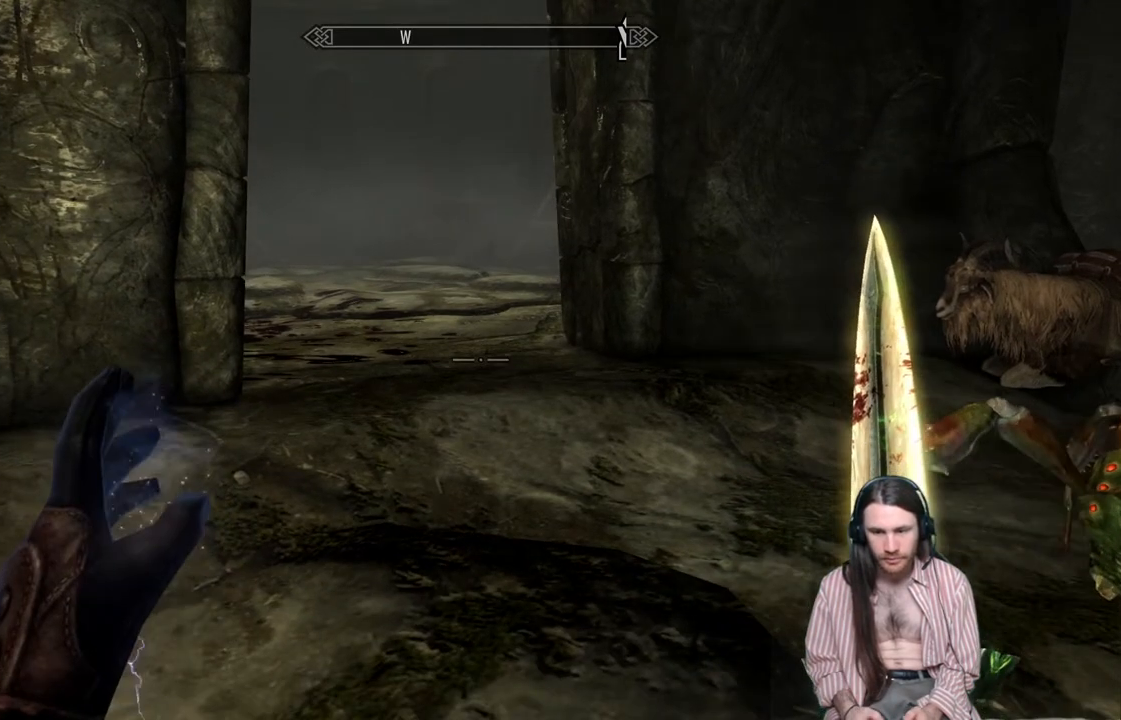
{"buttons": [], "left_stick": "center", "right_stick": "center", "events": [[67, "START", "down"], [183, "START", "up"], [367, "A", "down"], [483, "A", "up"]]}
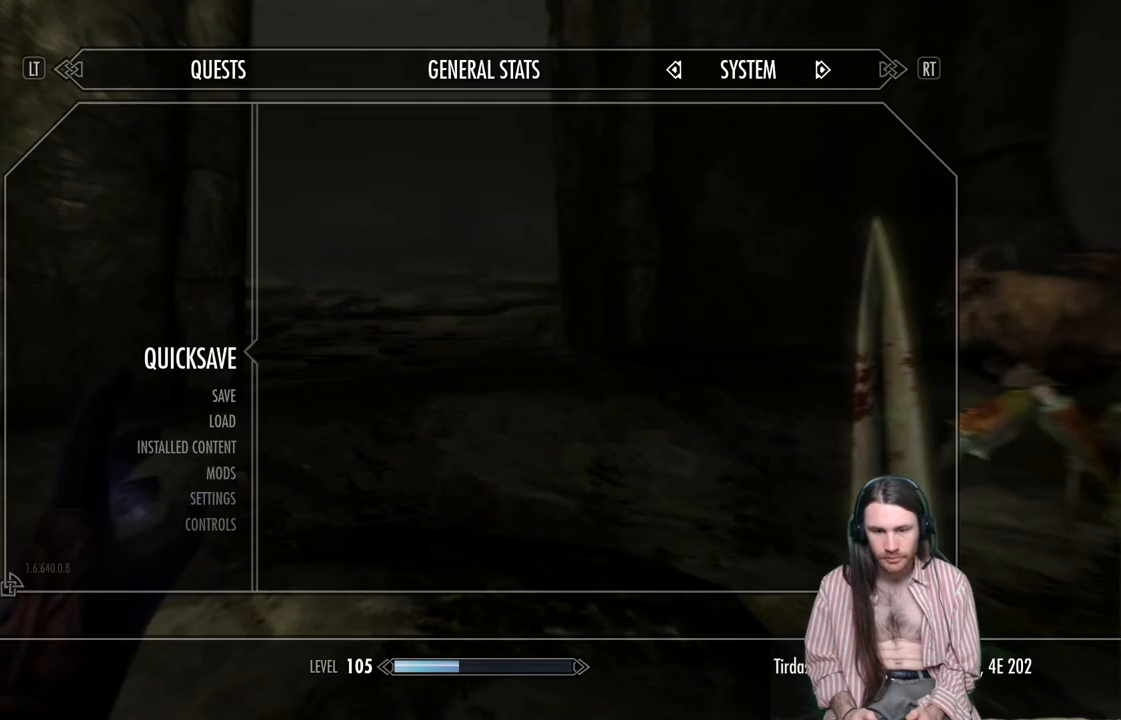
{"buttons": [], "left_stick": "up", "right_stick": "center", "events": [[233, "left_stick", "up"]]}
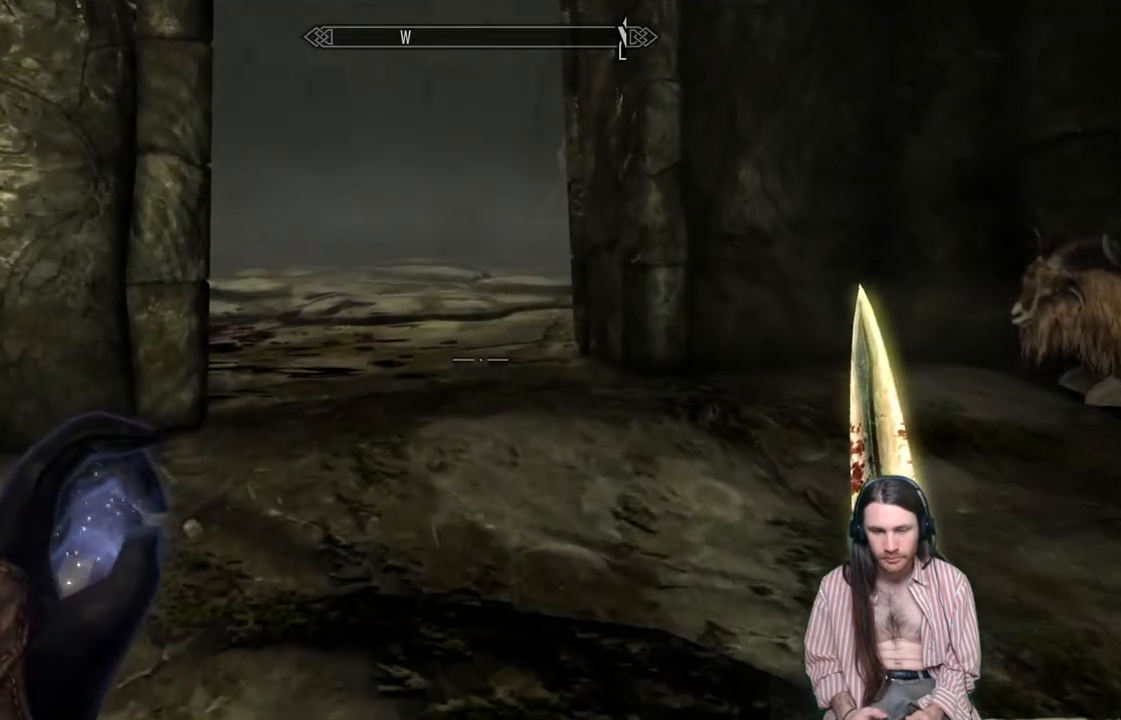
{"buttons": [], "left_stick": "up-right", "right_stick": "center", "events": [[33, "left_stick", "up-right"], [33, "right_stick", "up-left"], [317, "right_stick", "center"]]}
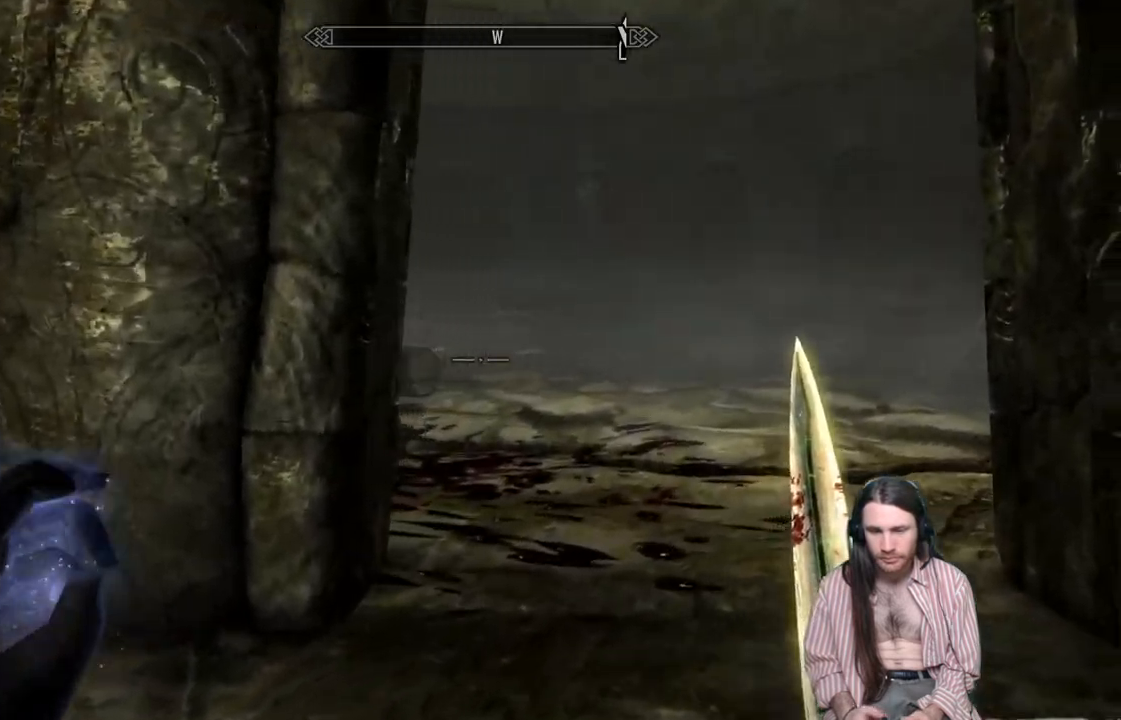
{"buttons": [], "left_stick": "up-right", "right_stick": "left", "events": [[183, "right_stick", "left"]]}
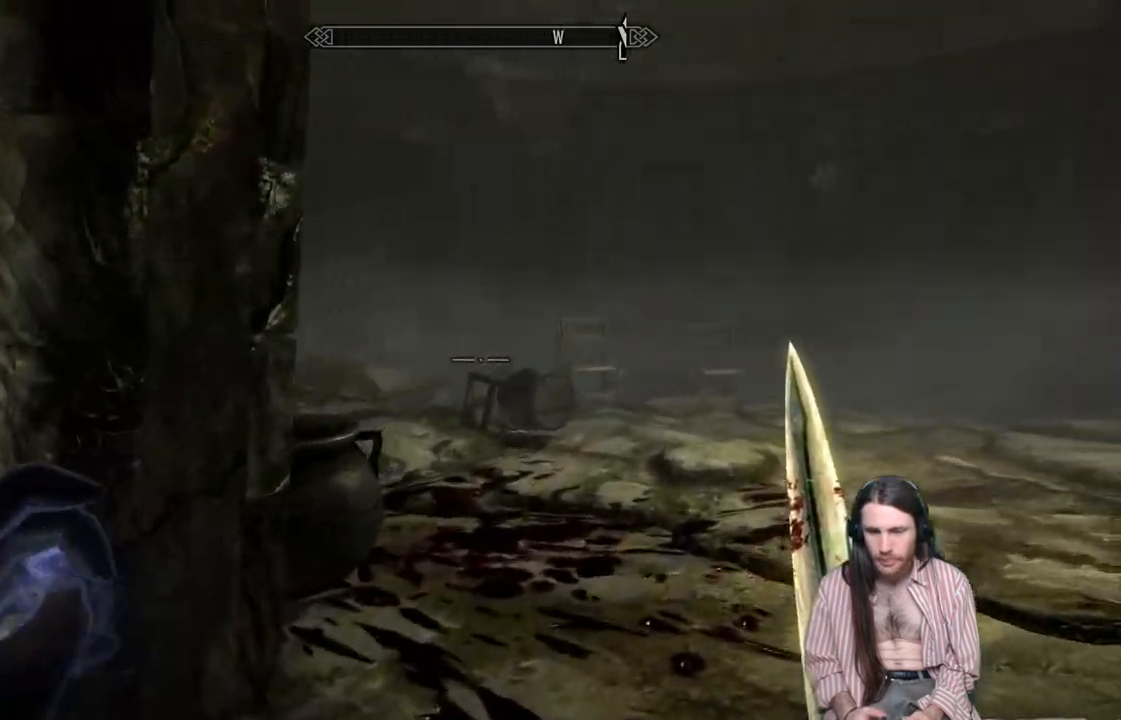
{"buttons": [], "left_stick": "up-left", "right_stick": "right", "events": [[83, "left_stick", "center"], [117, "right_stick", "center"], [317, "left_stick", "up-left"], [317, "right_stick", "right"]]}
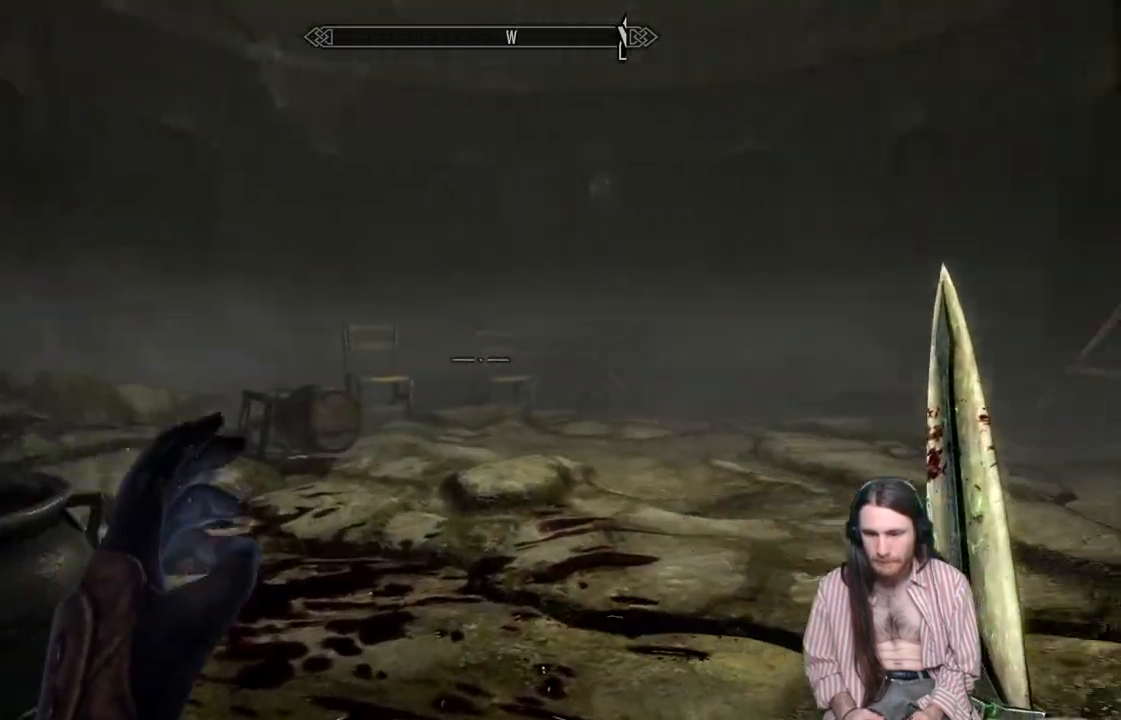
{"buttons": [], "left_stick": "center", "right_stick": "center", "events": [[267, "right_stick", "center"], [317, "left_stick", "center"]]}
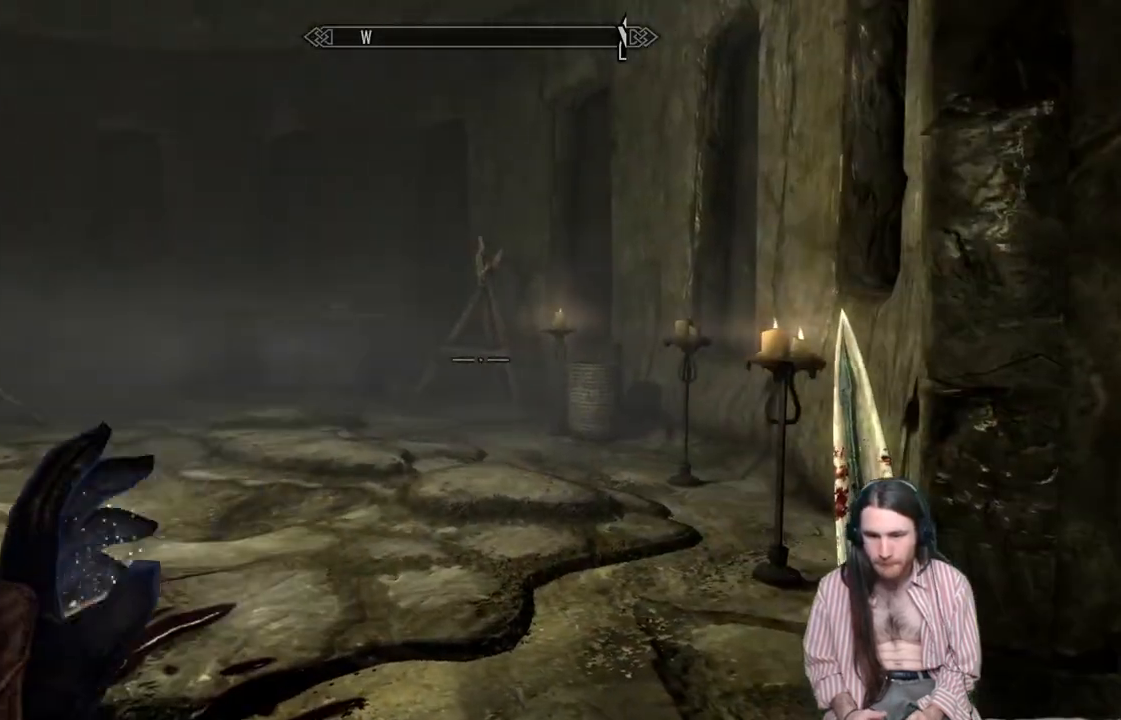
{"buttons": [], "left_stick": "right", "right_stick": "left", "events": [[300, "right_stick", "left"], [433, "left_stick", "right"]]}
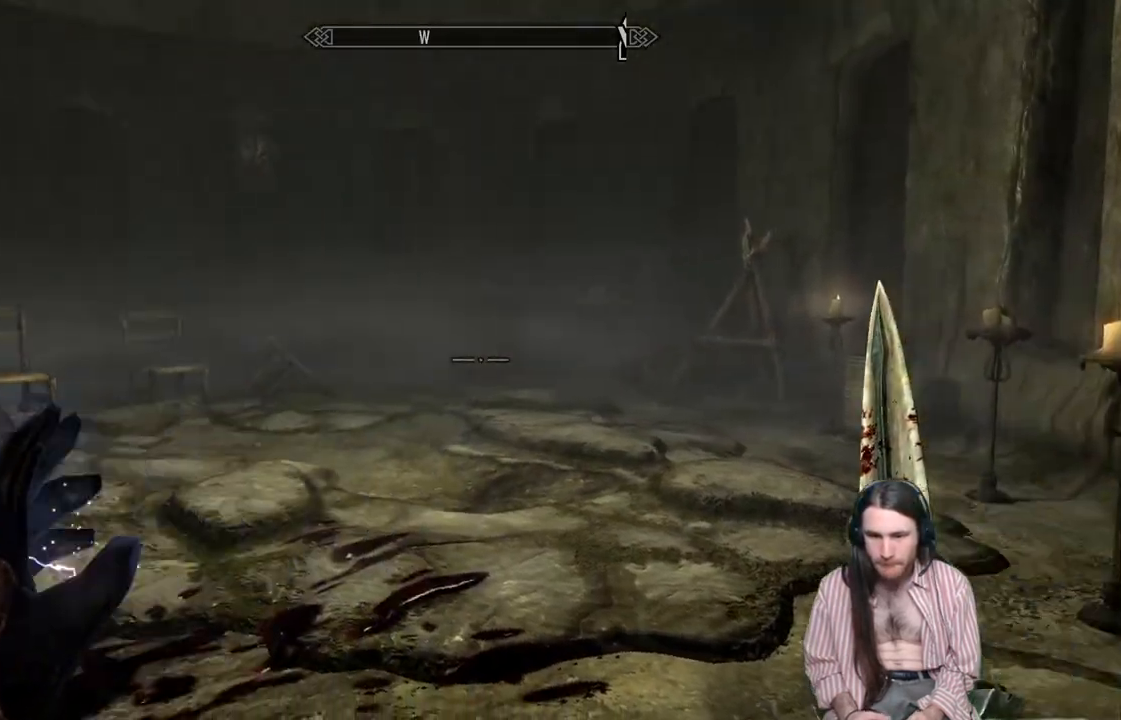
{"buttons": [], "left_stick": "right", "right_stick": "center", "events": [[350, "right_stick", "center"]]}
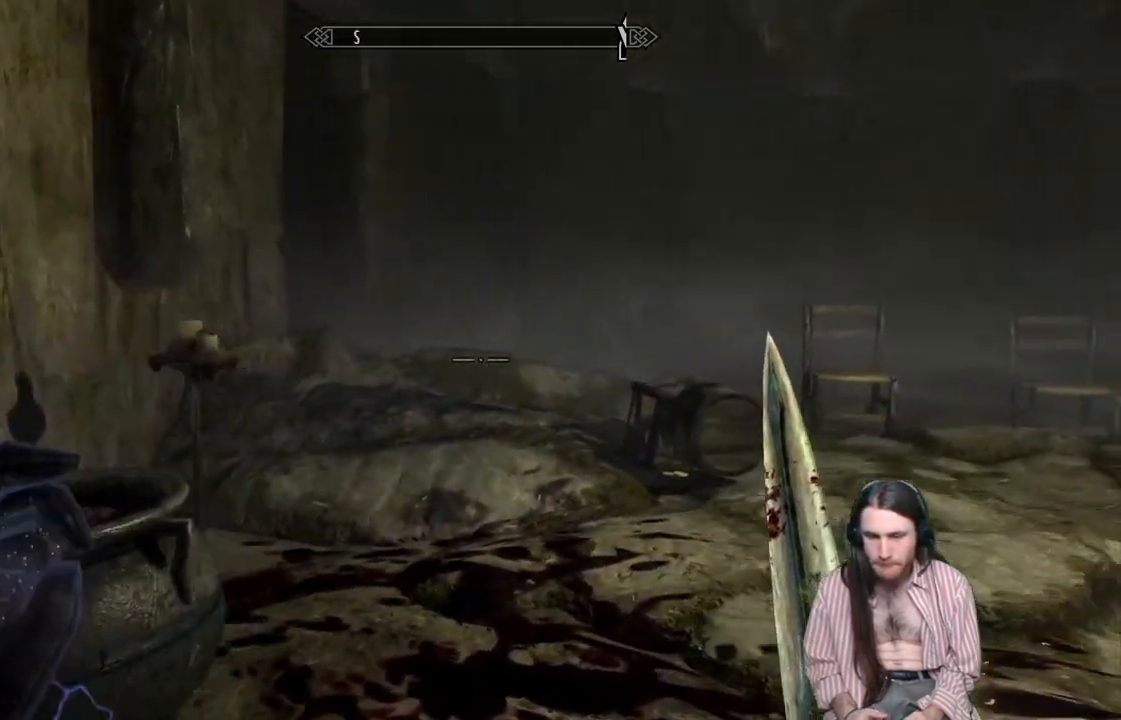
{"buttons": [], "left_stick": "up", "right_stick": "center", "events": [[33, "left_stick", "center"], [350, "left_stick", "up"]]}
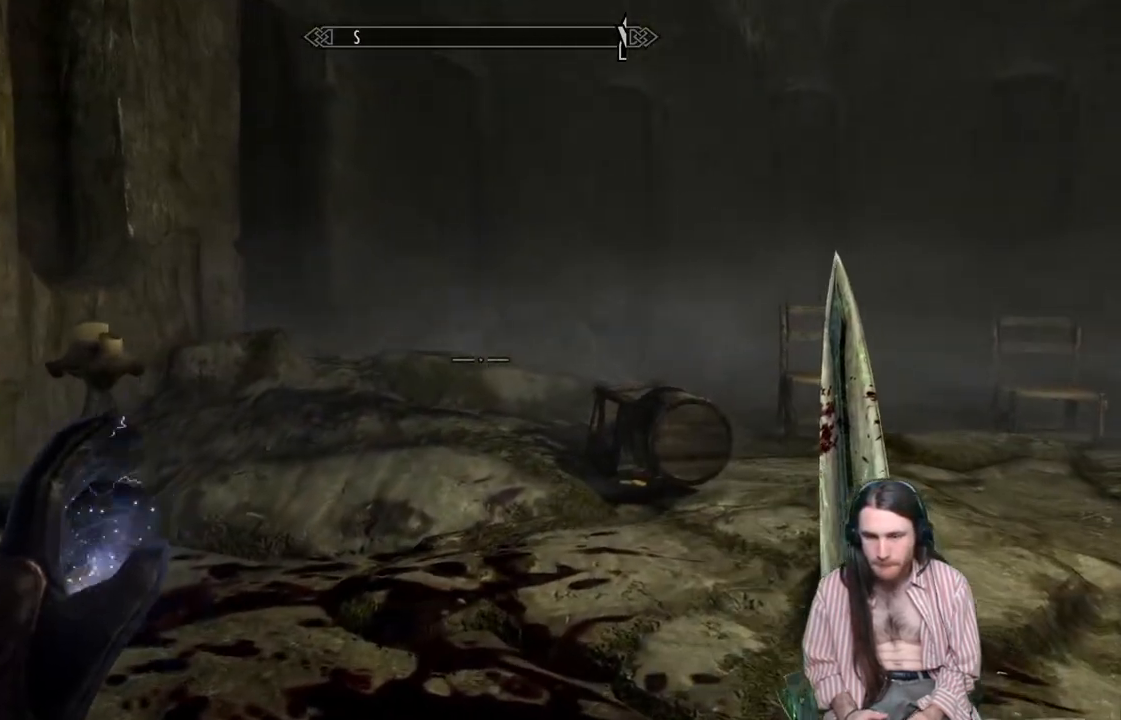
{"buttons": [], "left_stick": "up", "right_stick": "right", "events": [[267, "right_stick", "right"]]}
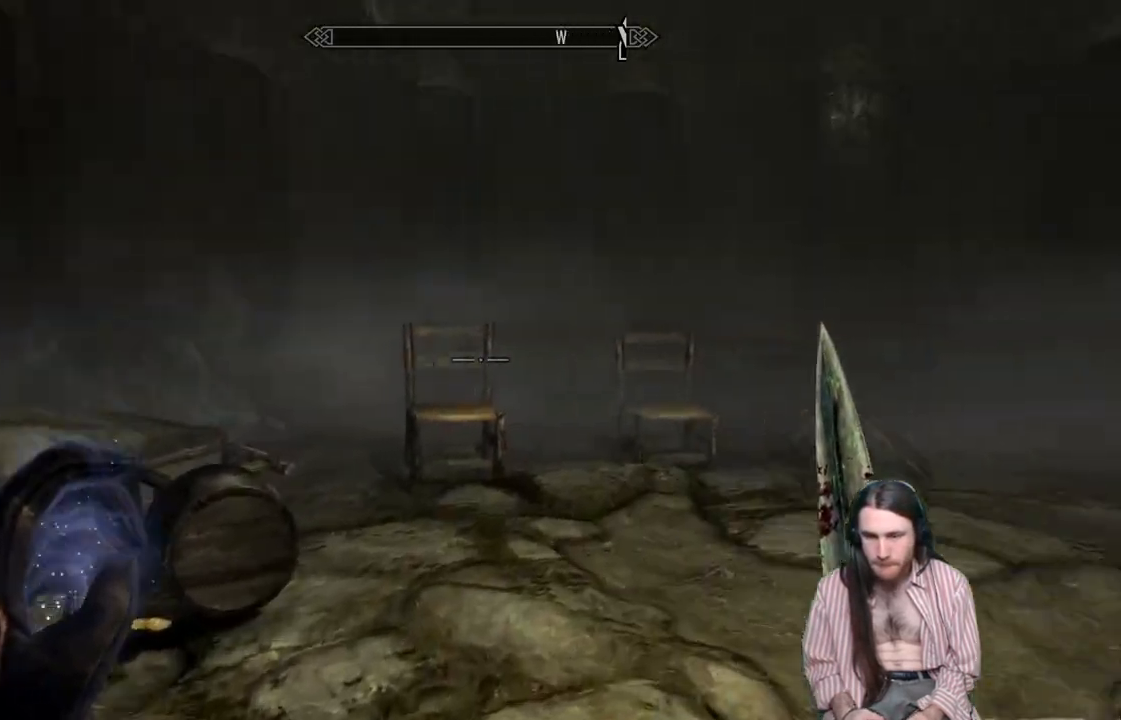
{"buttons": ["L3"], "left_stick": "up", "right_stick": "center", "events": [[67, "left_stick", "center"], [283, "right_stick", "center"], [383, "left_stick", "up"], [483, "L3", "down"]]}
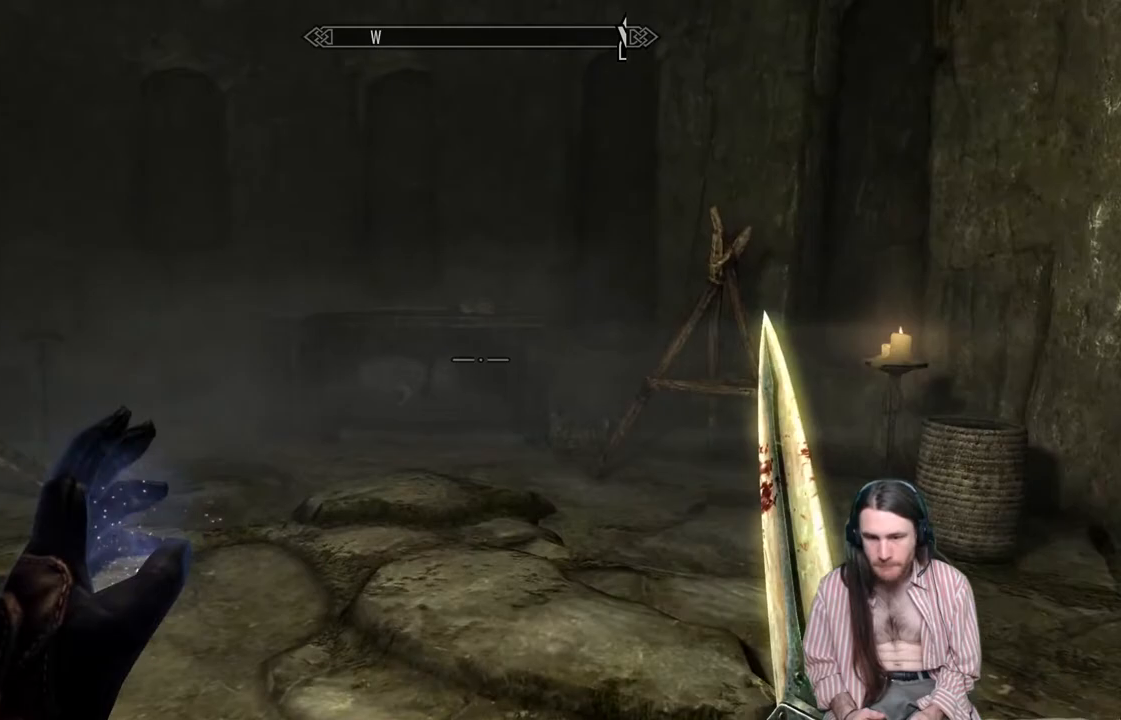
{"buttons": [], "left_stick": "center", "right_stick": "center", "events": [[117, "L3", "up"], [267, "right_stick", "down"], [317, "left_stick", "center"], [500, "right_stick", "center"]]}
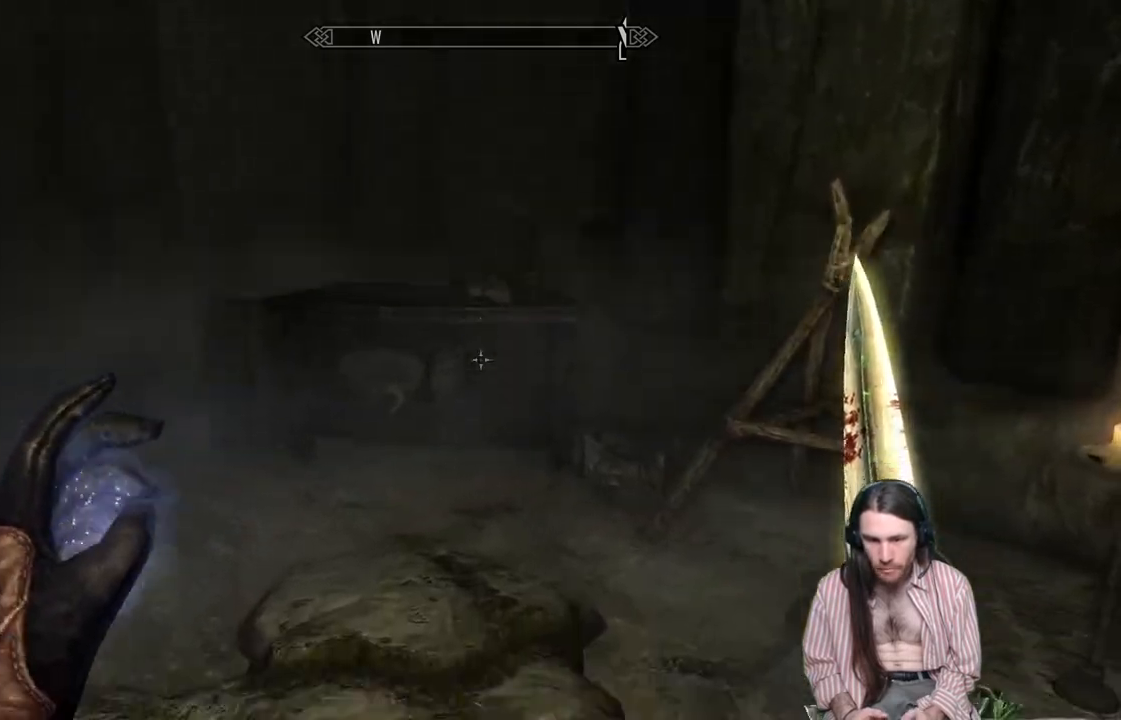
{"buttons": [], "left_stick": "center", "right_stick": "center", "events": [[150, "DPAD_UP", "down"], [283, "DPAD_UP", "up"]]}
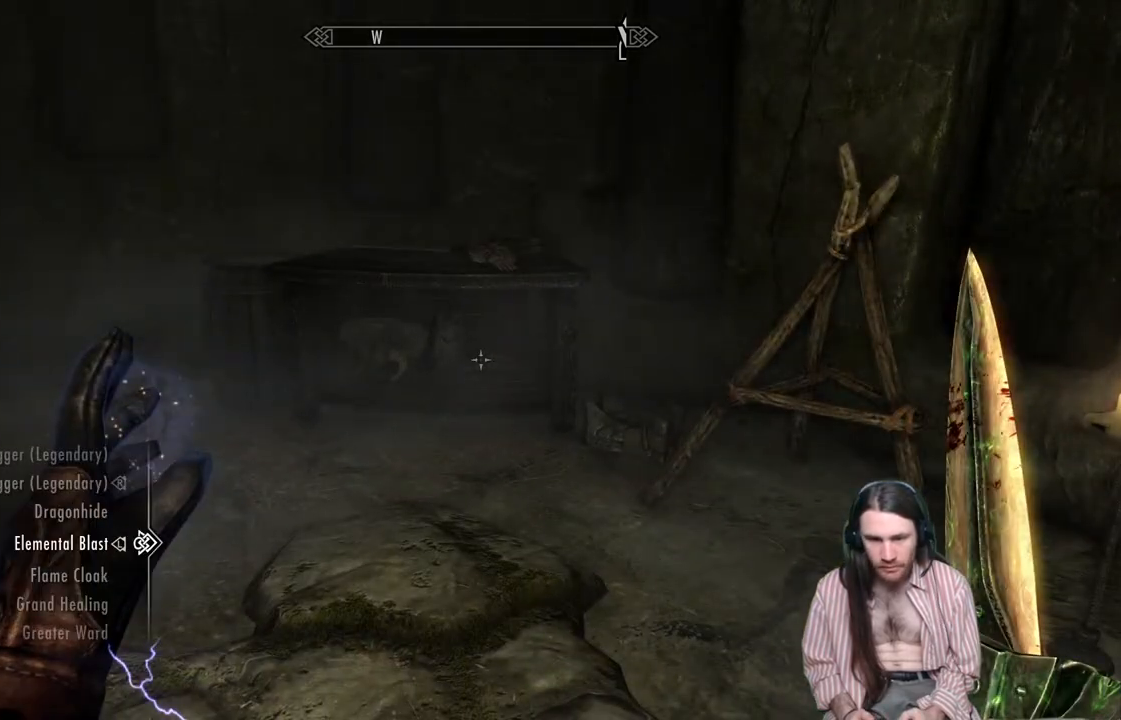
{"buttons": ["DPAD_UP"], "left_stick": "center", "right_stick": "center", "events": [[117, "DPAD_UP", "down"], [217, "DPAD_UP", "up"], [300, "DPAD_UP", "down"], [367, "DPAD_UP", "up"], [450, "DPAD_UP", "down"]]}
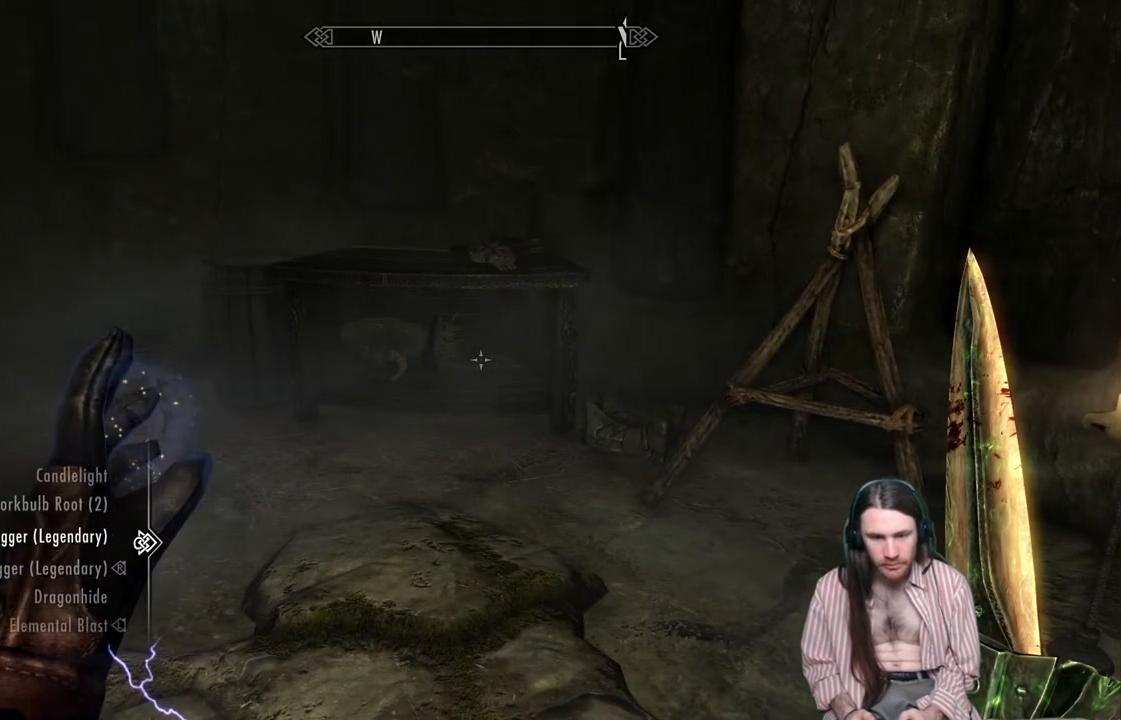
{"buttons": ["L2"], "left_stick": "center", "right_stick": "center", "events": [[17, "DPAD_UP", "up"], [100, "DPAD_UP", "down"], [183, "DPAD_UP", "up"], [267, "DPAD_UP", "down"], [383, "DPAD_UP", "up"], [483, "L2", "down"]]}
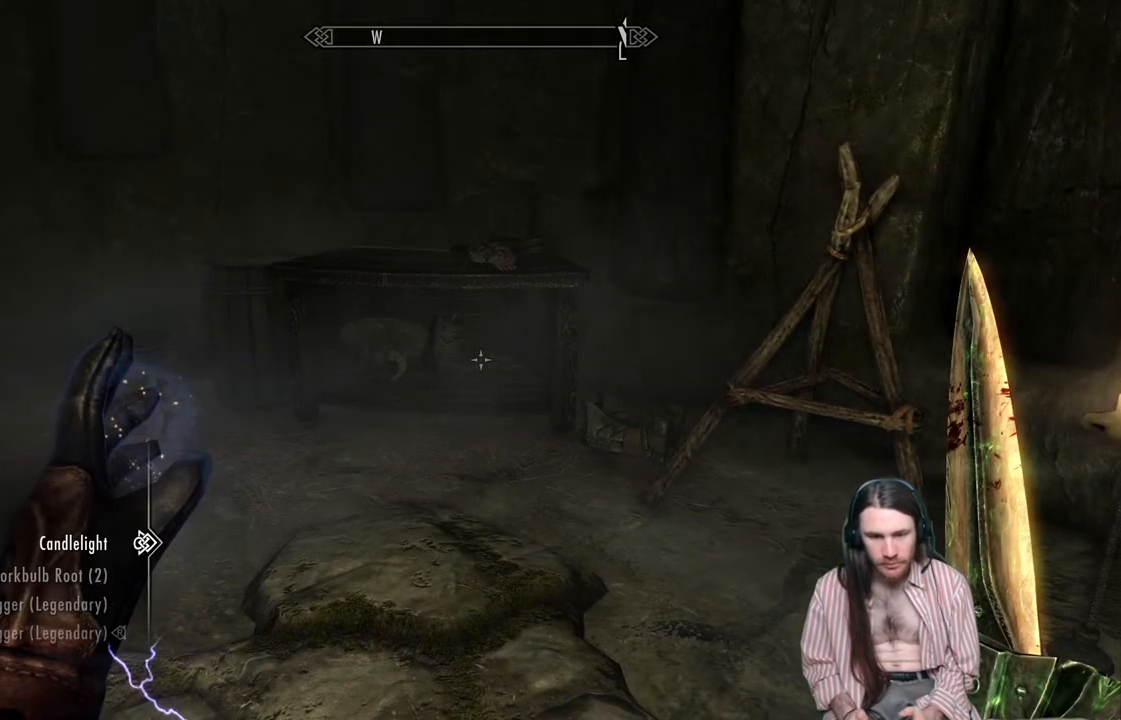
{"buttons": [], "left_stick": "center", "right_stick": "center", "events": [[133, "L2", "up"], [150, "B", "down"], [267, "B", "up"]]}
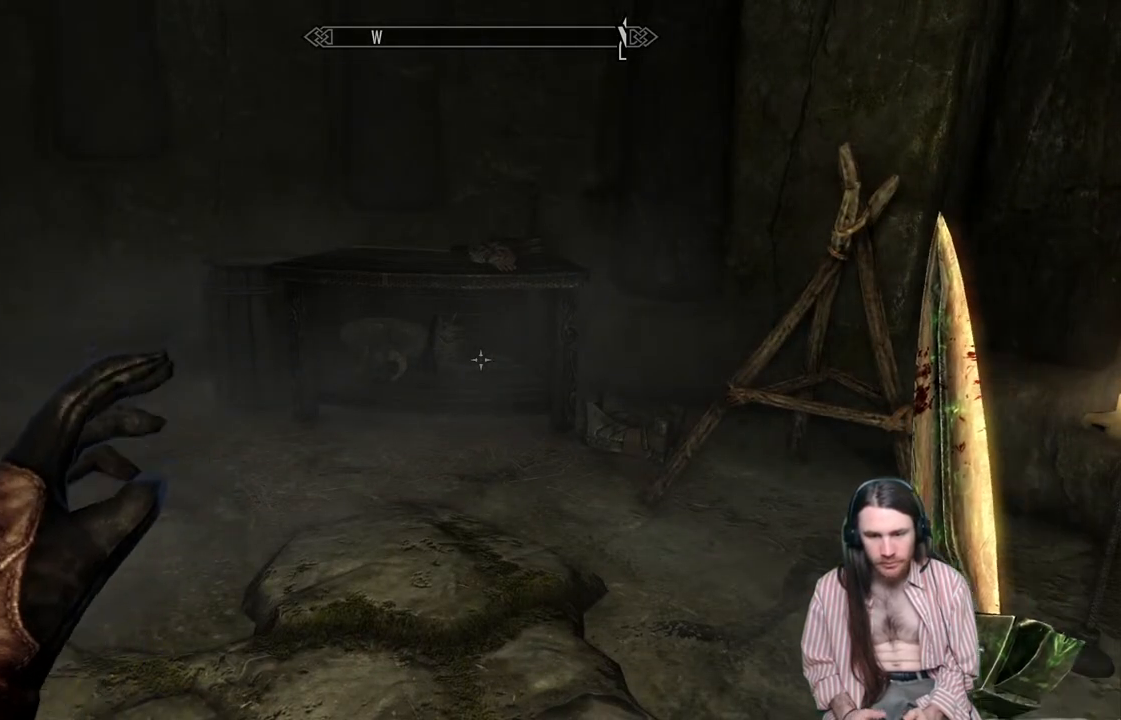
{"buttons": ["L2"], "left_stick": "center", "right_stick": "center", "events": [[67, "right_stick", "right"], [450, "right_stick", "left"], [467, "L2", "down"], [500, "right_stick", "center"]]}
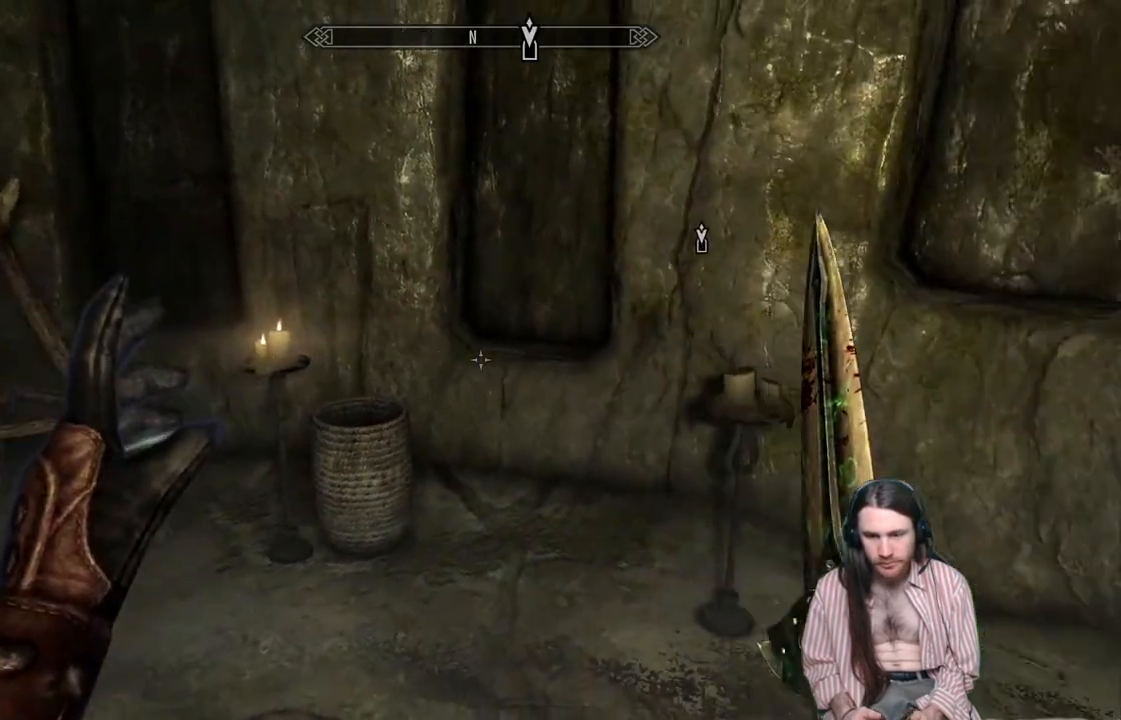
{"buttons": ["L2"], "left_stick": "center", "right_stick": "left", "events": [[317, "right_stick", "left"]]}
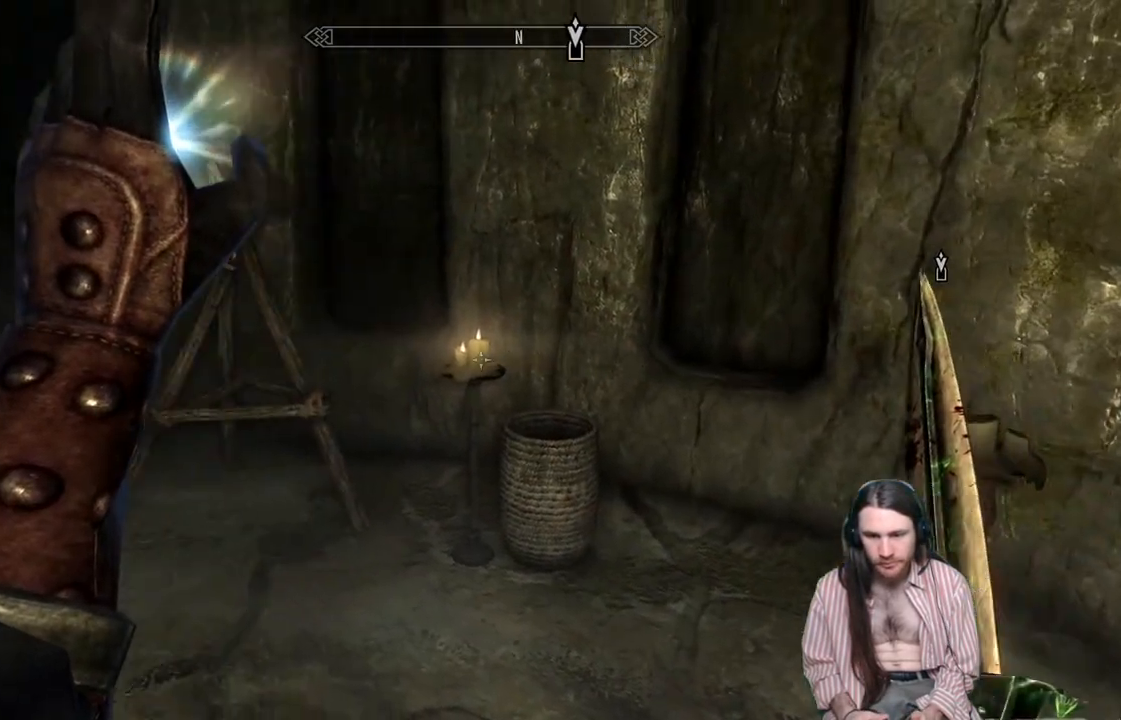
{"buttons": [], "left_stick": "up", "right_stick": "down", "events": [[200, "right_stick", "center"], [250, "L2", "up"], [383, "left_stick", "up"], [417, "right_stick", "down"]]}